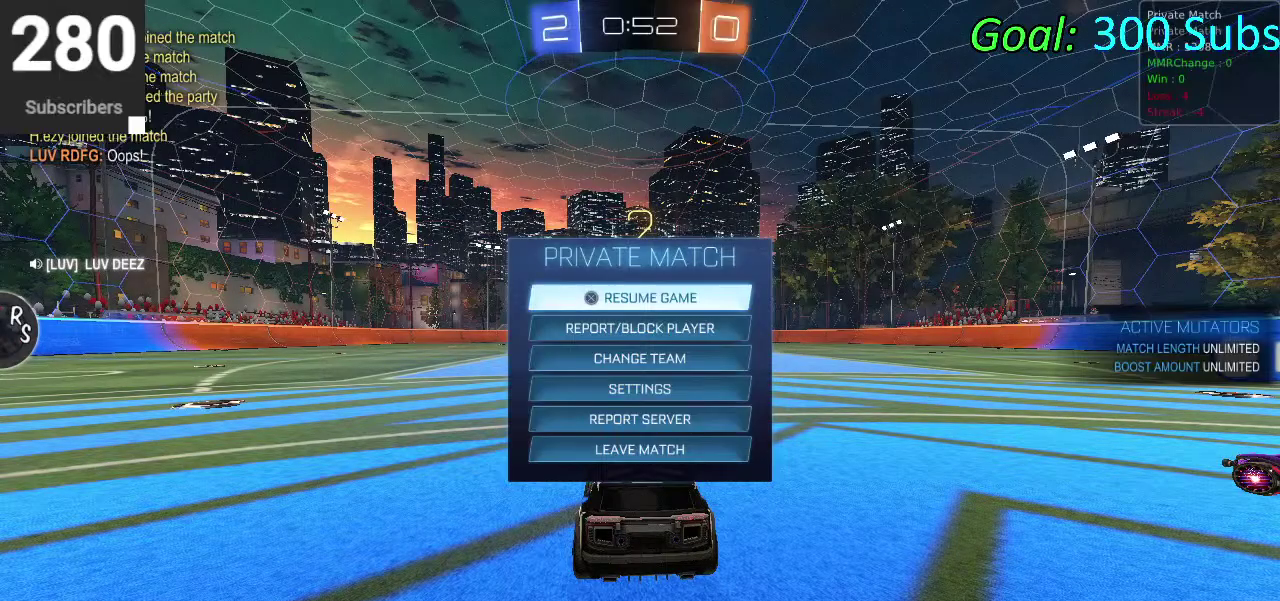
Gameplay with a controller (PlayStation layout); each line is a JSON object with the inputs held at the frame after it. "events" lists button and stick changes between this image and that frame as [ms after this image, input, new state], when the widget could be followed in between. Not read: L1 R1.
{"buttons": ["CIRCLE", "R2"], "left_stick": "center", "right_stick": "center", "events": [[483, "R2", "down"], [500, "CIRCLE", "down"]]}
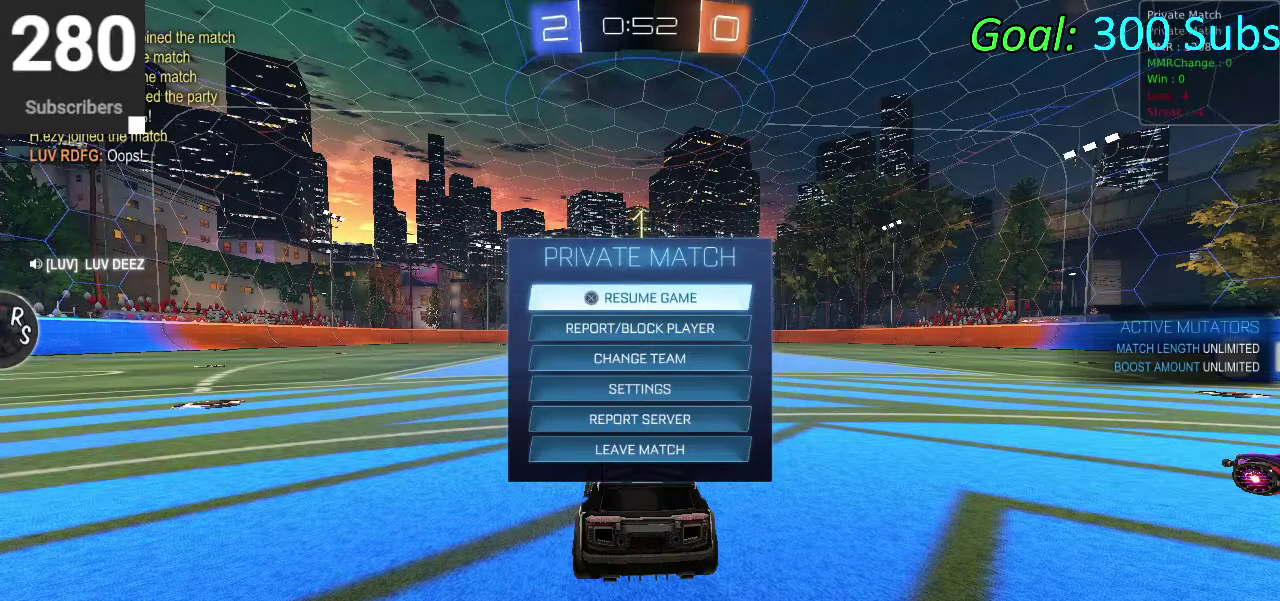
{"buttons": ["CIRCLE", "R2"], "left_stick": "up-right", "right_stick": "center"}
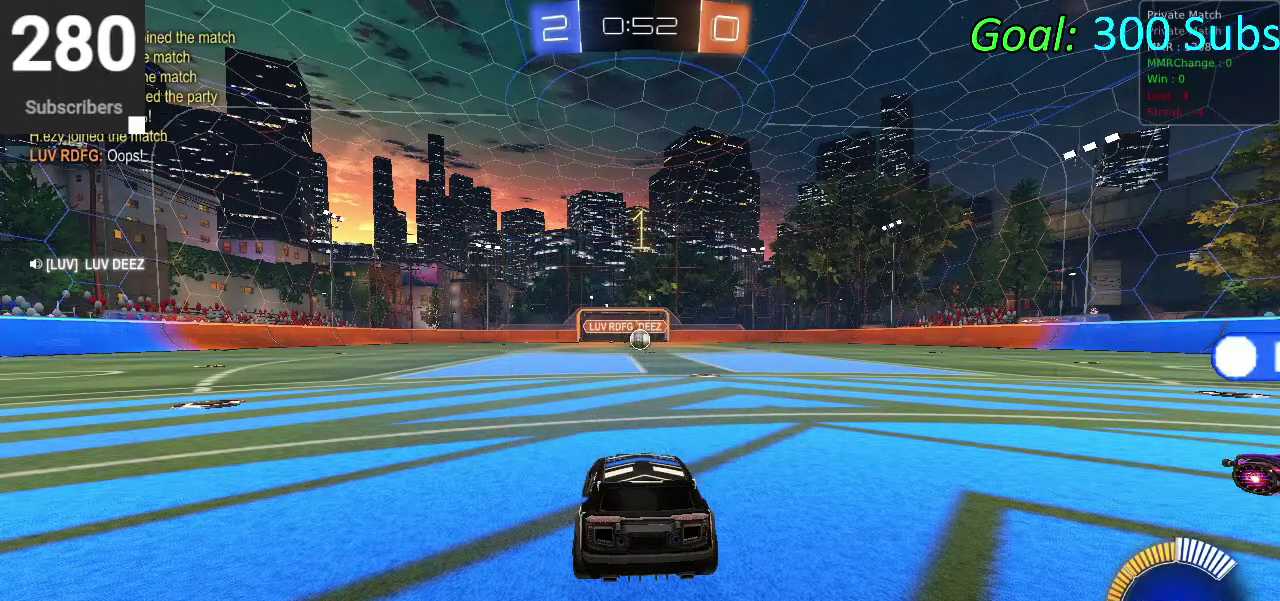
{"buttons": ["CIRCLE", "R2"], "left_stick": "up-right", "right_stick": "center"}
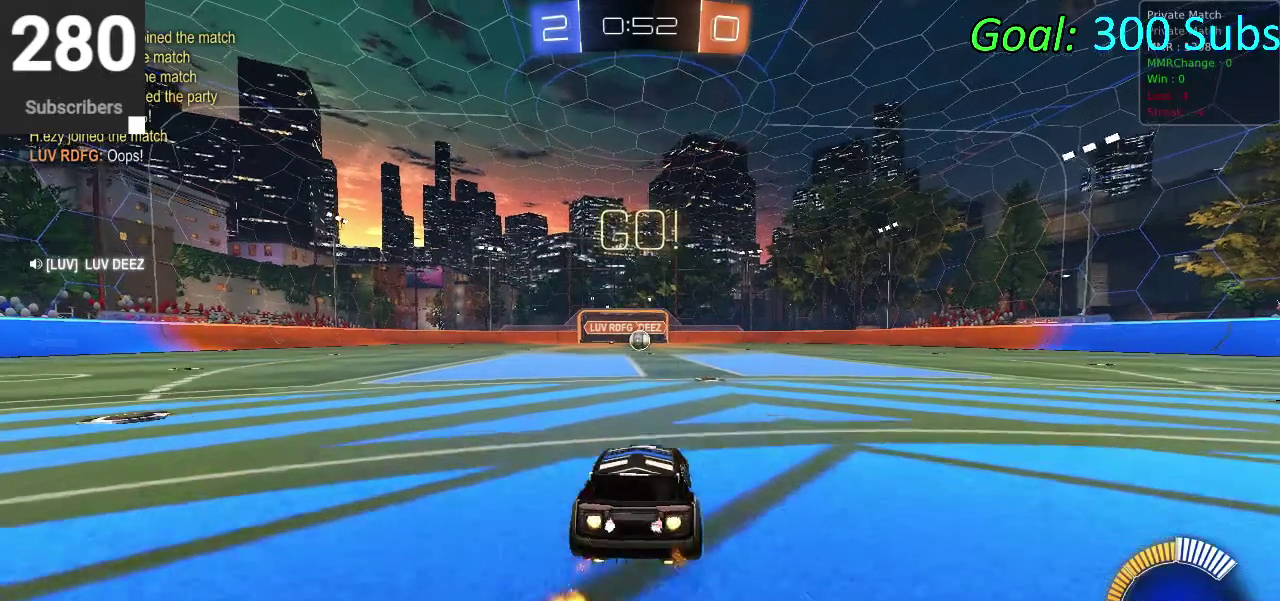
{"buttons": ["CROSS", "CIRCLE", "R2"], "left_stick": "down", "right_stick": "center"}
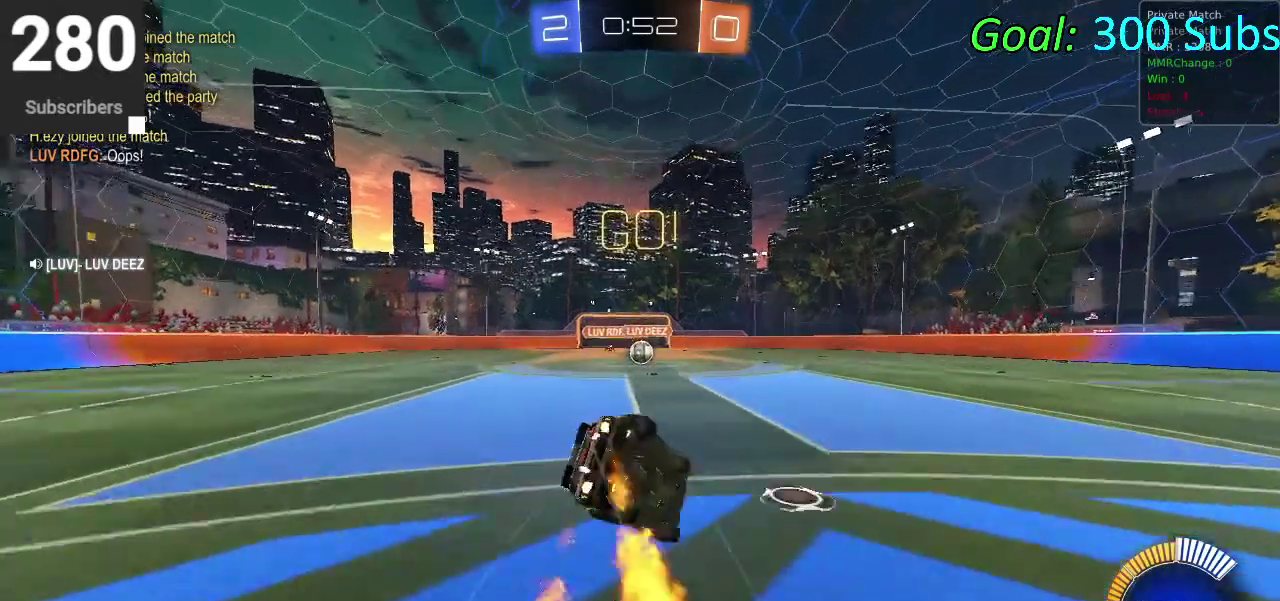
{"buttons": ["CIRCLE", "R2"], "left_stick": "down", "right_stick": "center", "events": [[17, "CROSS", "up"], [267, "left_stick", "up-left"], [350, "left_stick", "down"]]}
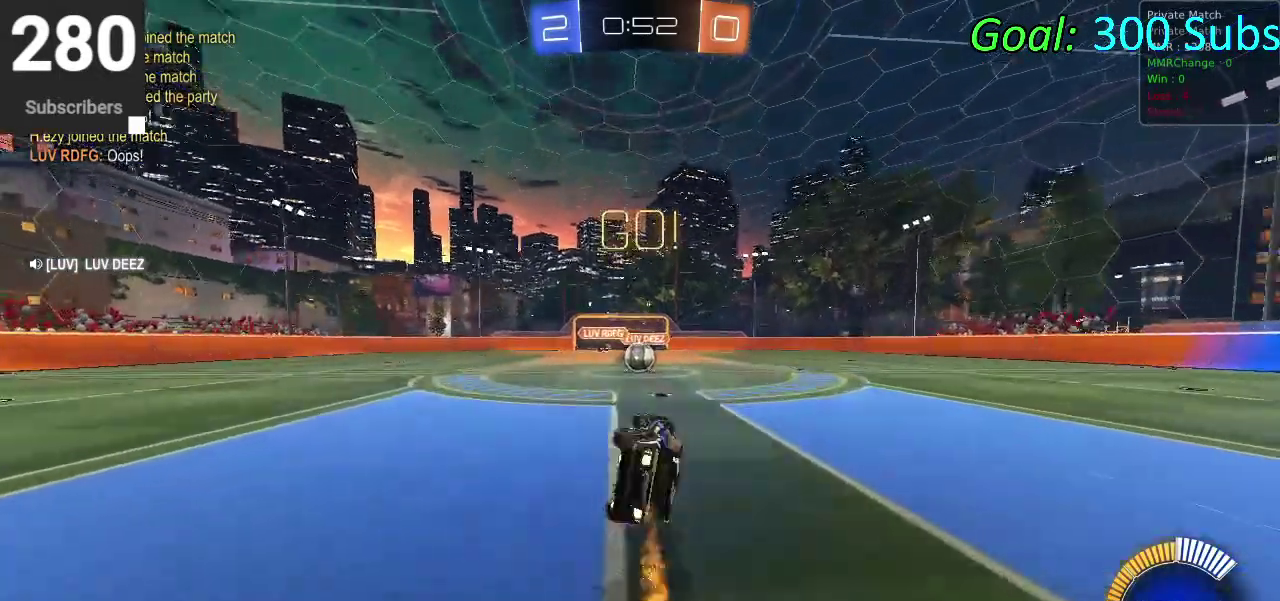
{"buttons": ["CIRCLE", "R2"], "left_stick": "center", "right_stick": "center", "events": [[50, "R2", "up"], [83, "left_stick", "down-left"], [167, "left_stick", "left"], [317, "R2", "down"], [350, "left_stick", "center"]]}
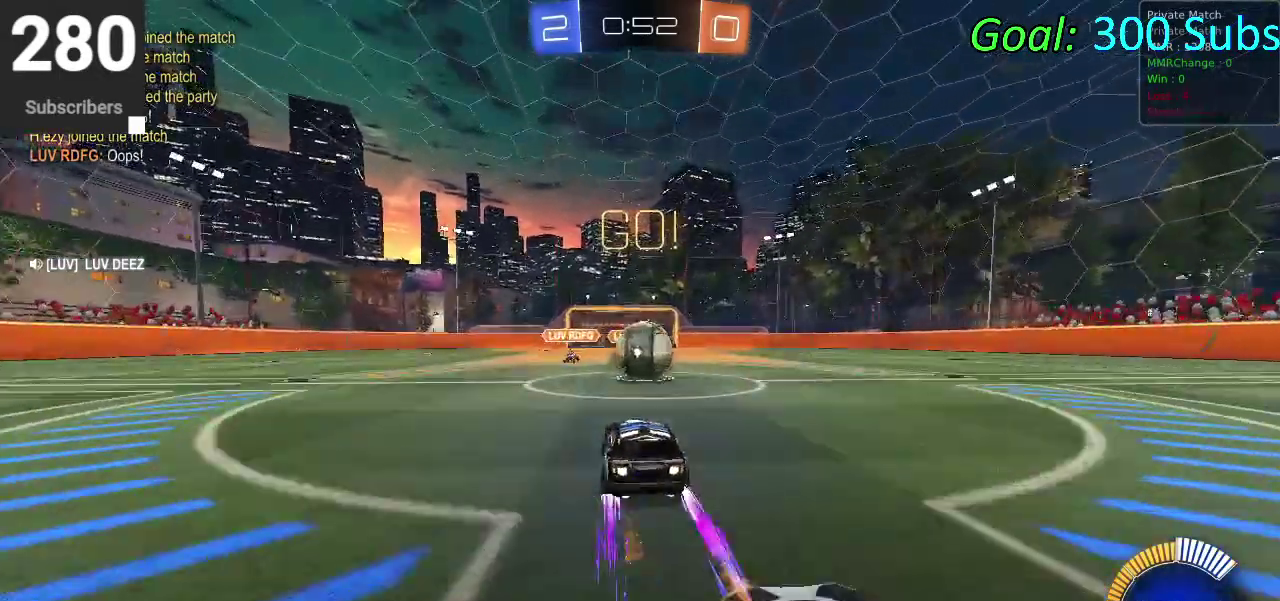
{"buttons": ["CROSS", "CIRCLE", "R2"], "left_stick": "right", "right_stick": "center", "events": [[67, "CROSS", "down"], [100, "left_stick", "right"], [183, "CROSS", "up"], [283, "CROSS", "down"]]}
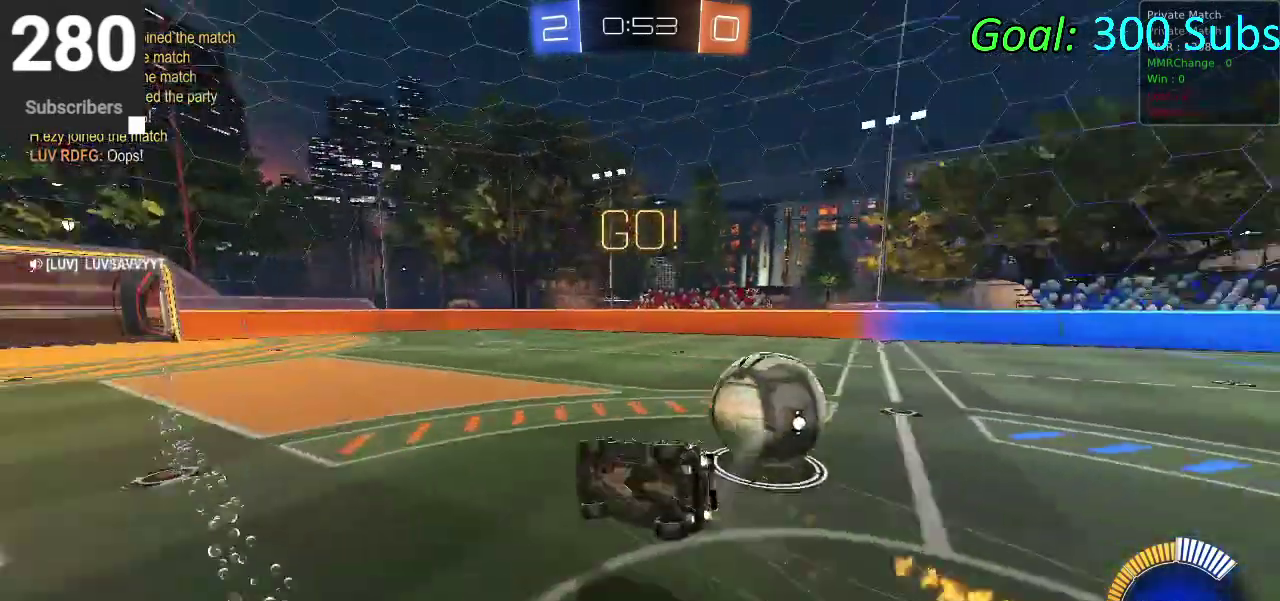
{"buttons": ["R2"], "left_stick": "up-right", "right_stick": "center"}
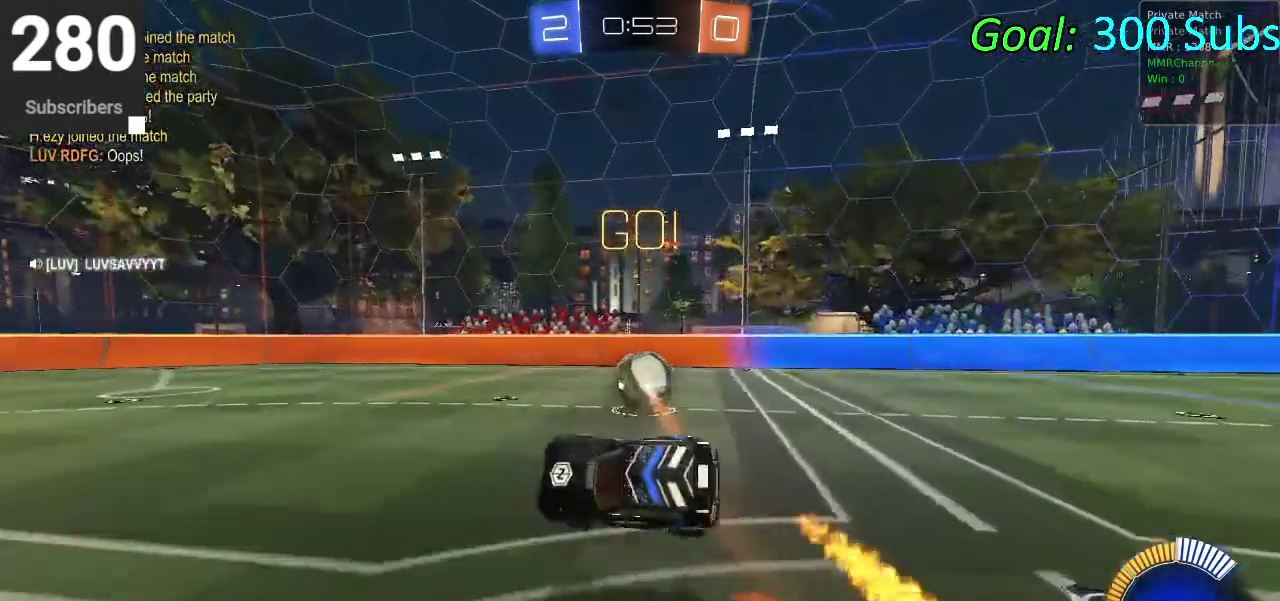
{"buttons": ["CIRCLE", "R2"], "left_stick": "up-right", "right_stick": "center"}
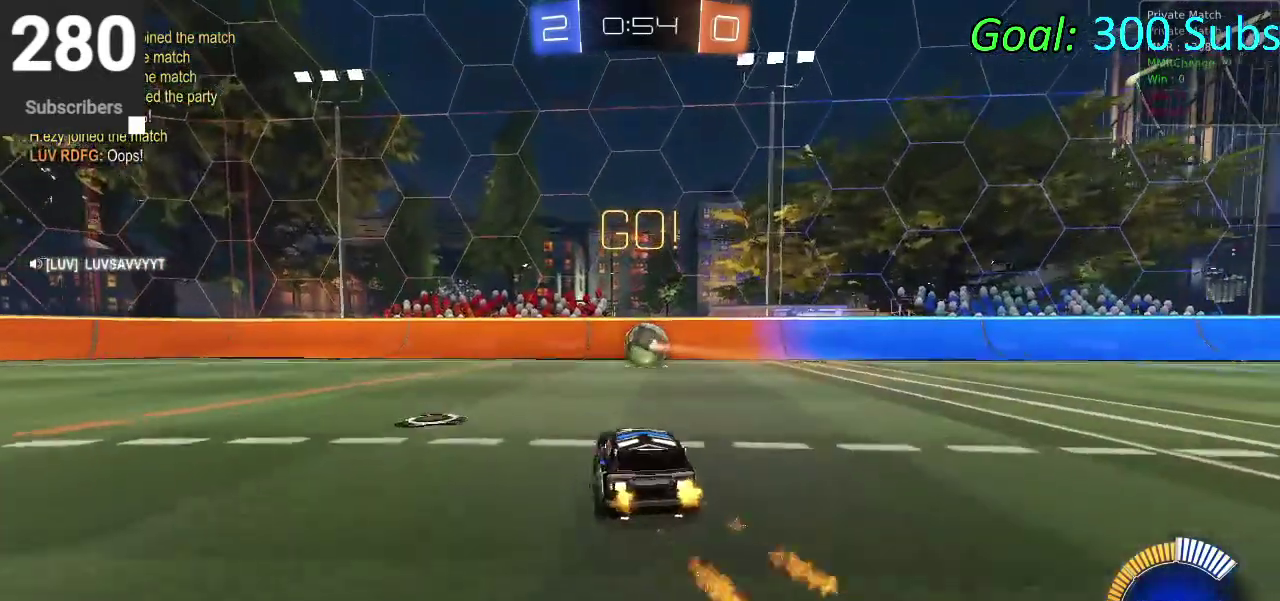
{"buttons": ["CIRCLE", "R2"], "left_stick": "down-left", "right_stick": "center", "events": [[67, "left_stick", "down-left"], [150, "left_stick", "up-right"], [200, "left_stick", "center"], [350, "left_stick", "down-left"]]}
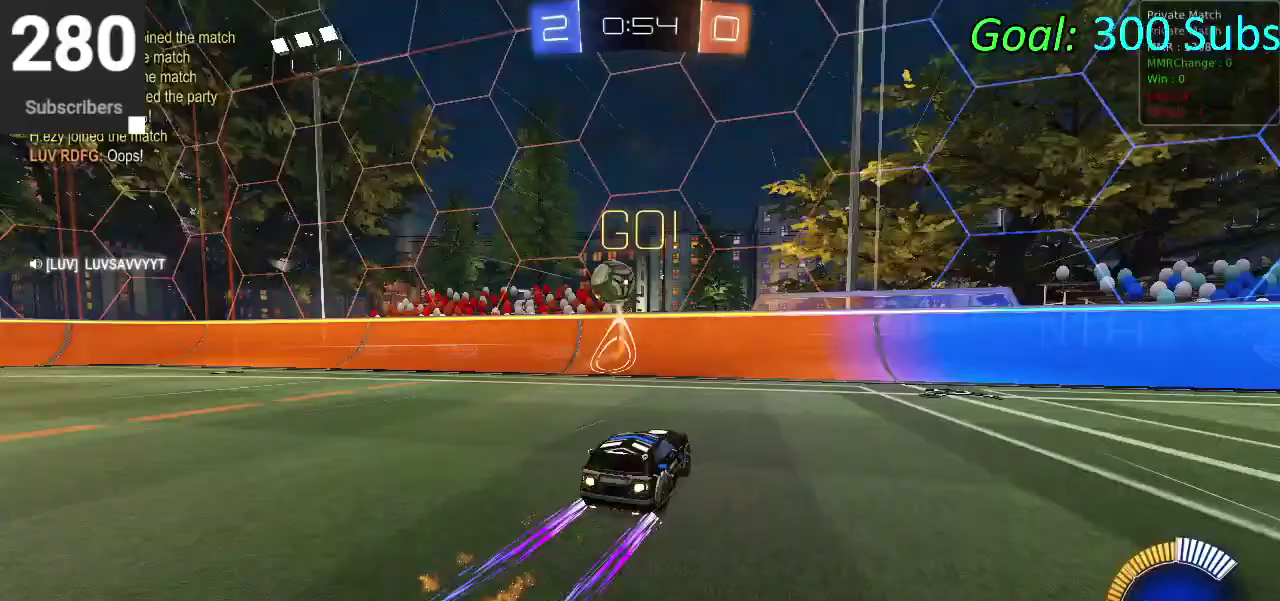
{"buttons": [], "left_stick": "left", "right_stick": "center"}
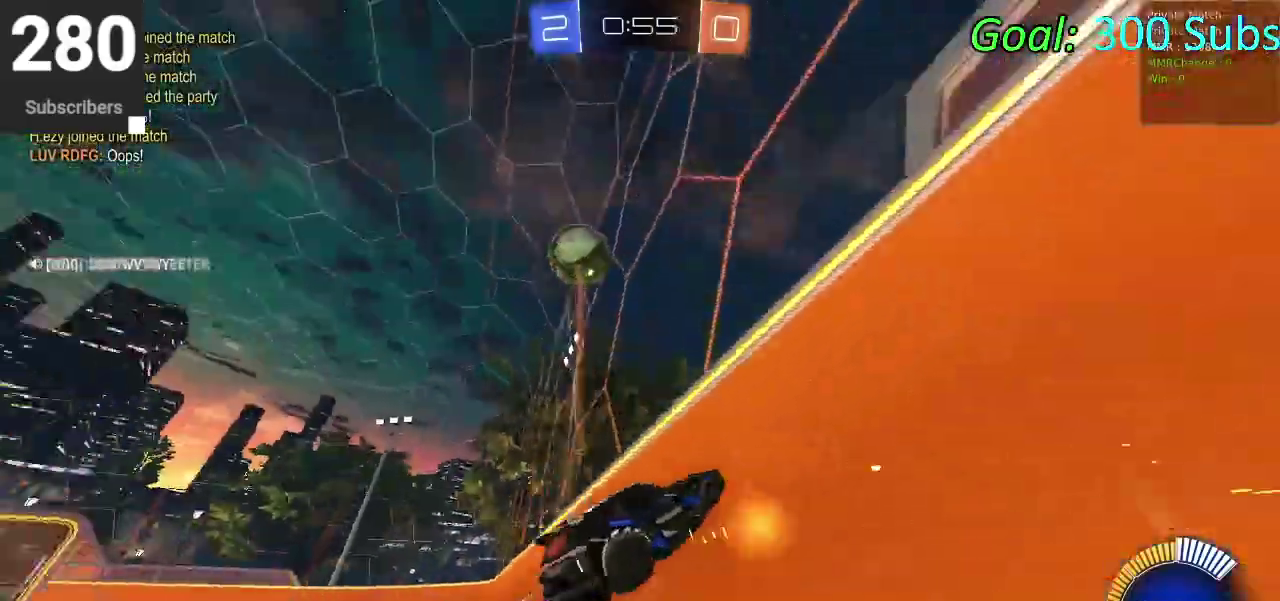
{"buttons": ["R2"], "left_stick": "center", "right_stick": "center"}
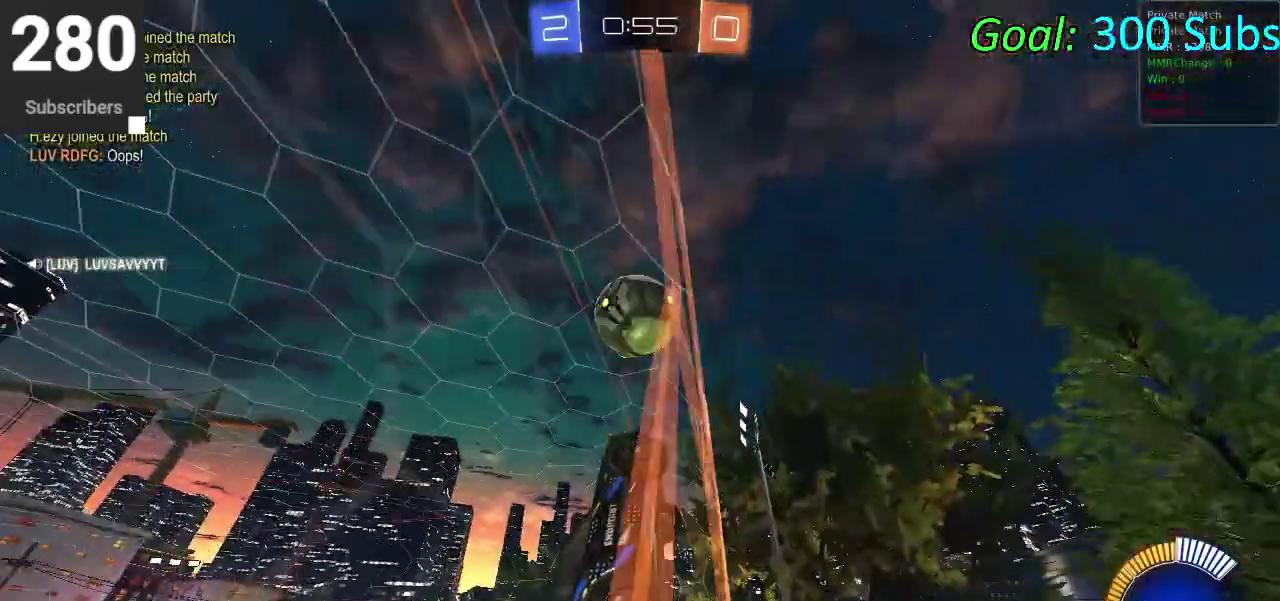
{"buttons": [], "left_stick": "center", "right_stick": "center", "events": [[33, "left_stick", "down-left"], [67, "R2", "up"], [133, "R2", "down"], [133, "left_stick", "center"], [283, "R2", "up"], [333, "R2", "down"], [400, "left_stick", "down-left"], [450, "left_stick", "center"], [467, "R2", "up"]]}
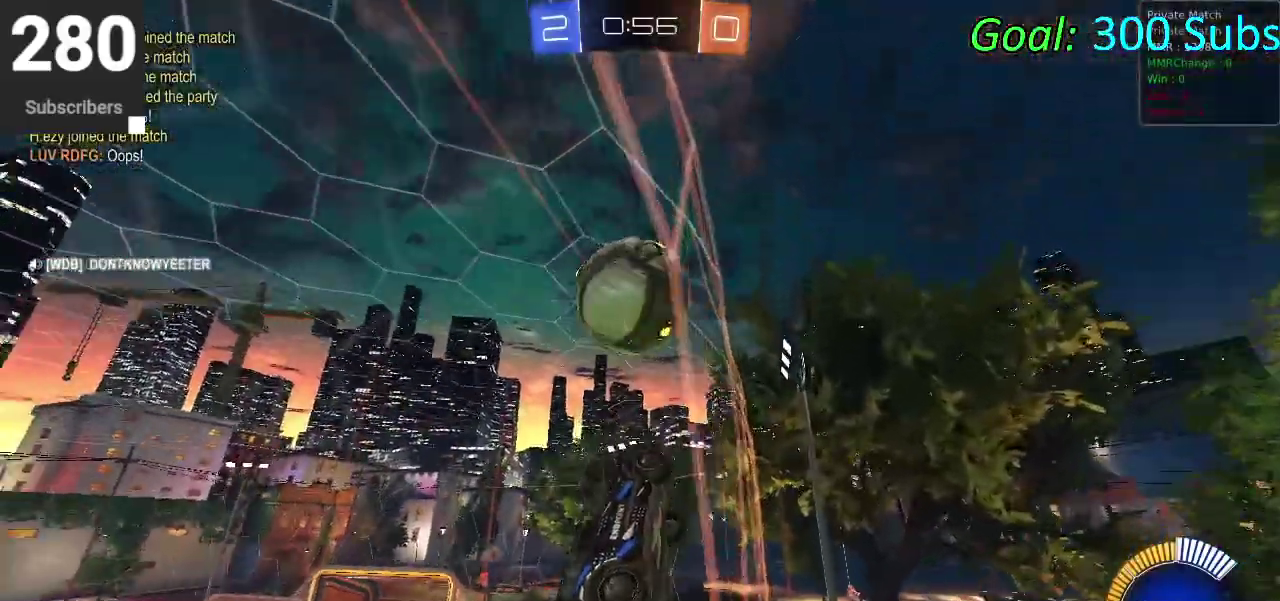
{"buttons": ["CROSS", "R2"], "left_stick": "down-left", "right_stick": "center"}
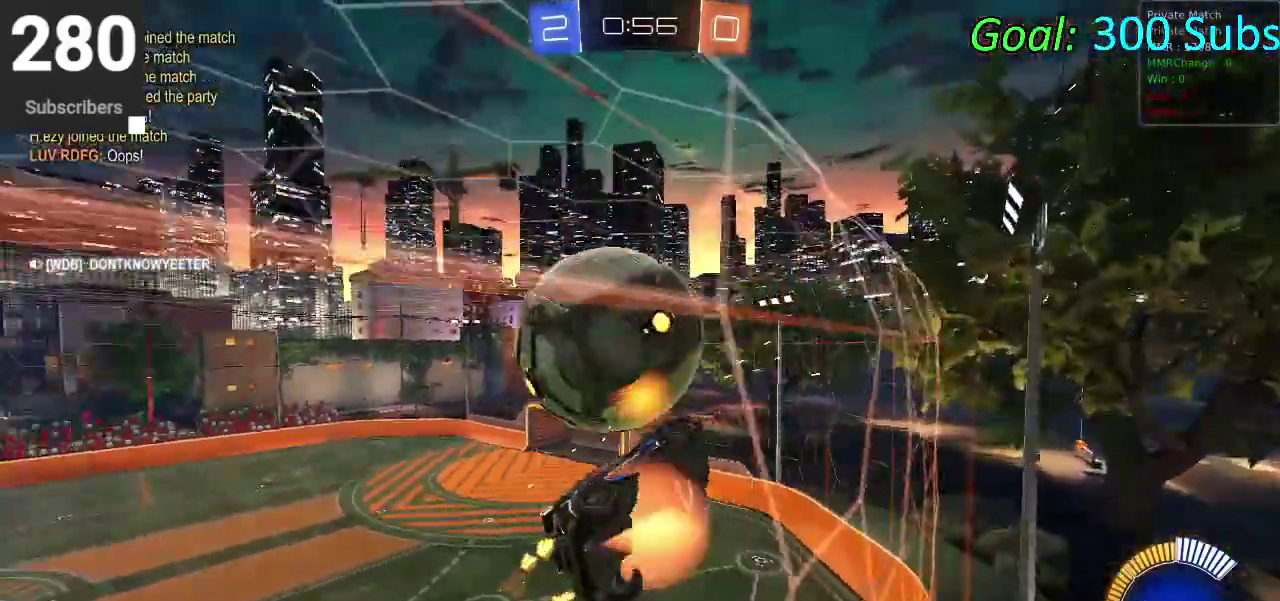
{"buttons": [], "left_stick": "up", "right_stick": "center"}
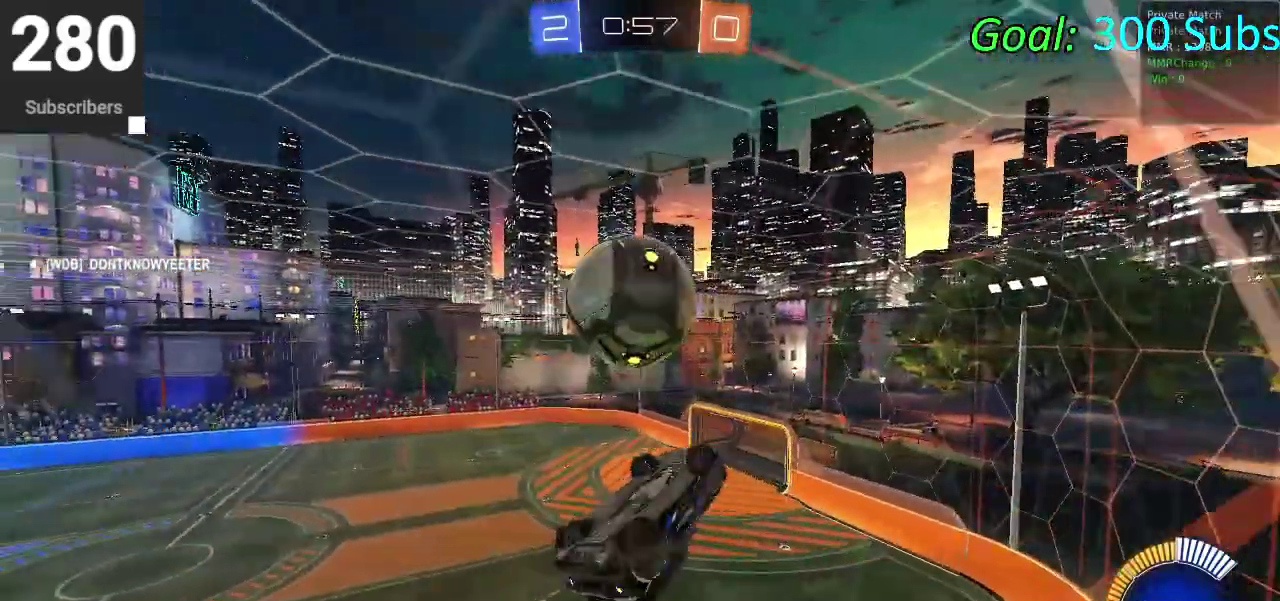
{"buttons": ["CIRCLE"], "left_stick": "center", "right_stick": "center", "events": [[67, "CIRCLE", "down"], [100, "left_stick", "down-right"], [217, "left_stick", "left"], [250, "CIRCLE", "up"], [300, "CIRCLE", "down"], [317, "left_stick", "down-left"], [433, "left_stick", "down"], [500, "left_stick", "center"]]}
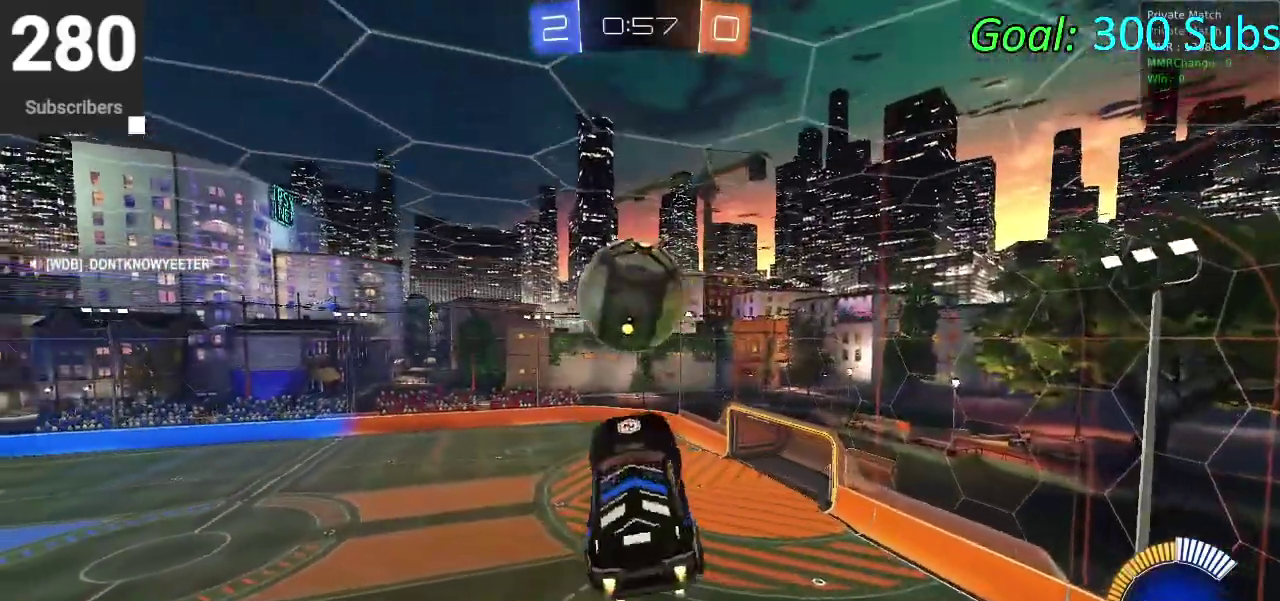
{"buttons": ["CIRCLE"], "left_stick": "down-left", "right_stick": "center", "events": [[100, "left_stick", "down-left"]]}